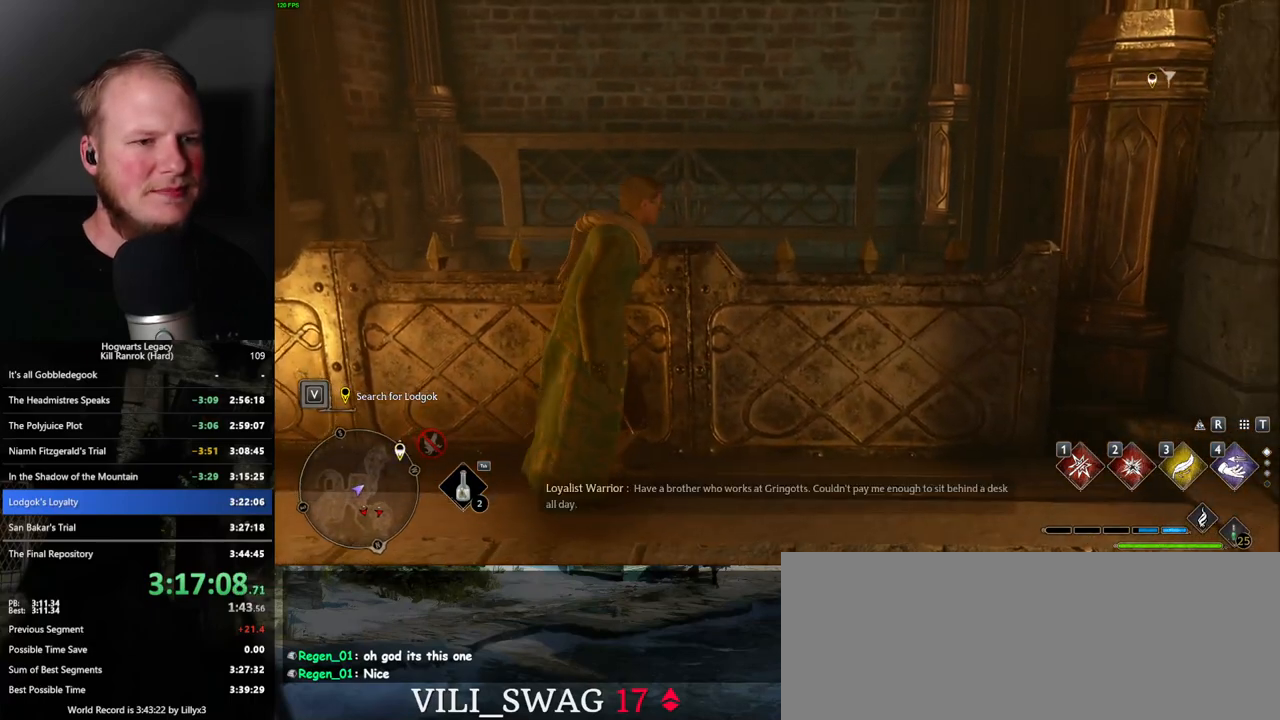
Gameplay with keyboard and mouse; each line is a JSON object with the keys and mouse buttons held at the frame after it. "events" lists presses ("down") and releases ("up") of ".", "/", "0", "1", "2", "3", "4", "5", "6", "7", "8", "9", "a", "alt_l", "alt_r", "b", "backslash", "backspace", "c", "caps_lock", "comma", "ctrl_l", "ctrl_r", "d", "e", "equals", "escape", "f", "f1", "f10", "f11", "f12", "f2", "f3", "f4", "f5", "f6", "f7", "f8", "f9", "g", "h", "i", "j", "k", "l", "lbracket", "m", "minus", "n", "o", "p", "q", "quote", "r", "rbracket", "return", "s", "semicolon", "shift_l", "shift_r", "space", "super_l", "super_r", "t", "tab", "tilde", "u", "v", "w", "x", "y", "z", "mouse_left", "mouse_wheel", "mouse_right", "mouse_mb4" and "mouse_mb5" between this image and that frame as [ms after this image, input, new state], when the widget could be followed in between. "mouse_left", "mouse_wheel", "mouse_right", "mouse_mb4", "mouse_mb5" = the "left", "wheel", "right", "mb4", "mb5" buttons of the "mouse" list. No other keys are recorded. "wheel" means that the mouse wheel is clicked or scrolled. Mouse movement is not recorded.
{"keys": [], "mouse": [], "events": []}
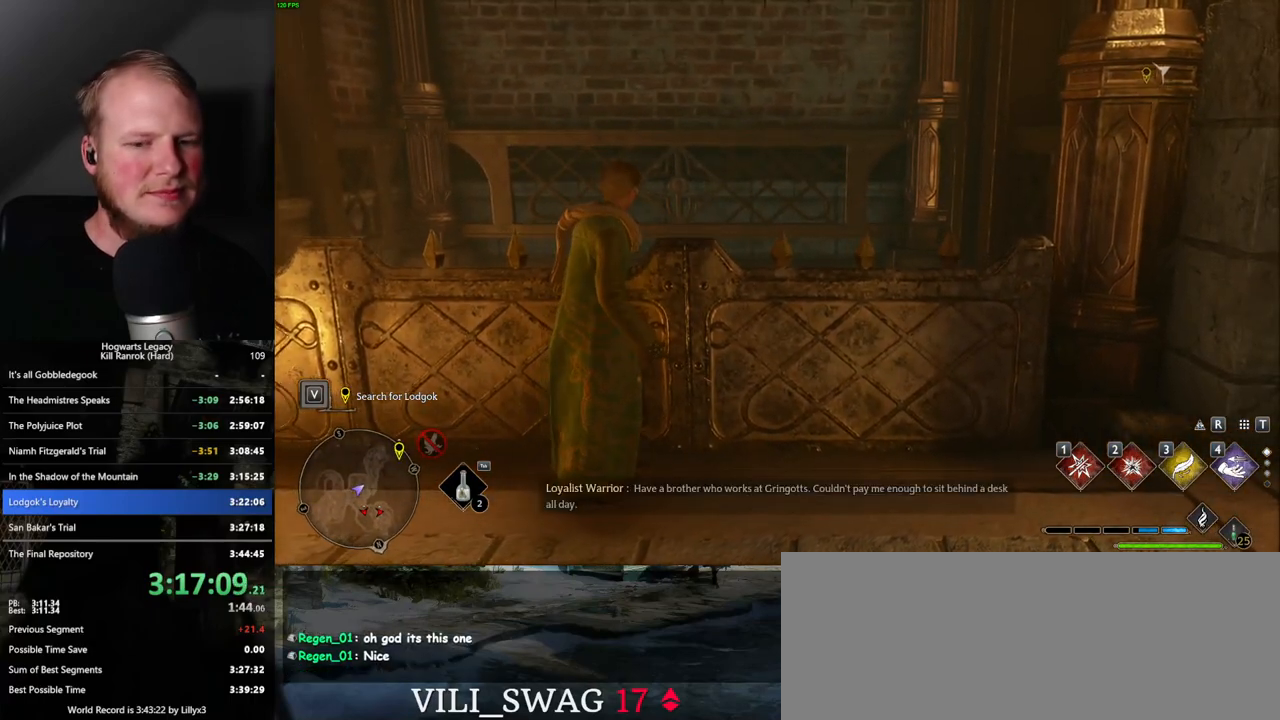
{"keys": [], "mouse": [], "events": []}
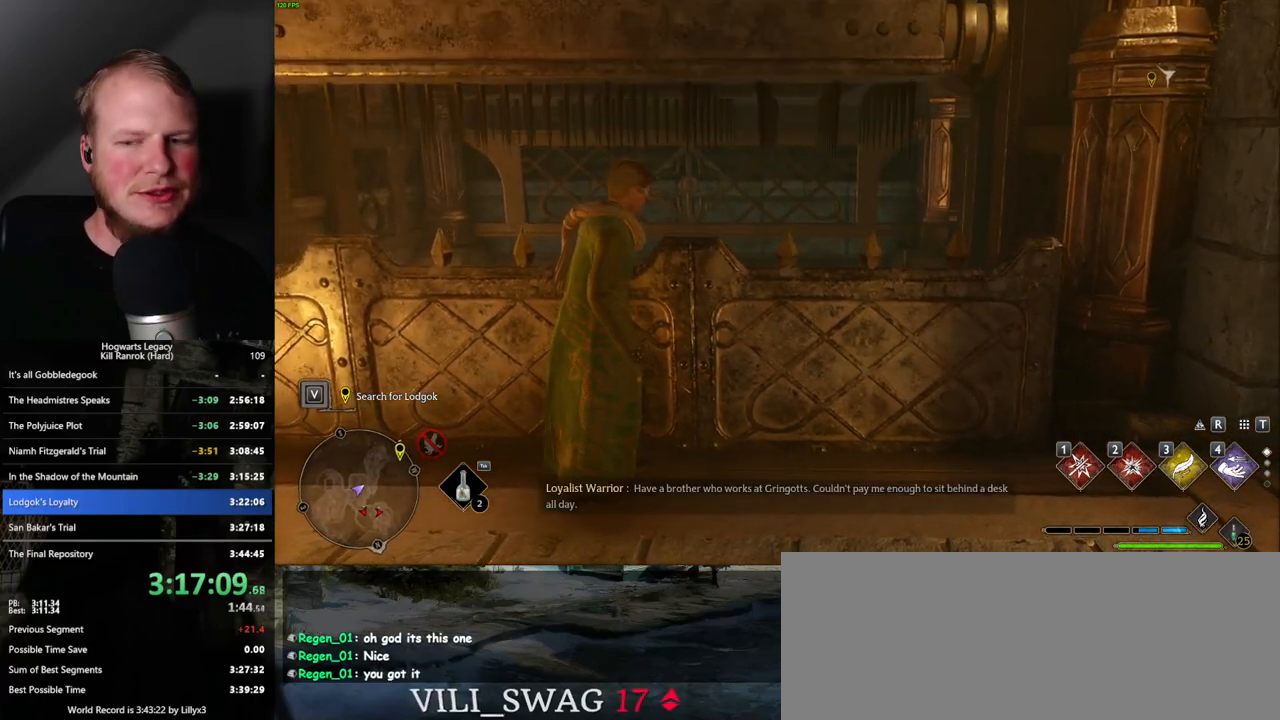
{"keys": [], "mouse": [], "events": []}
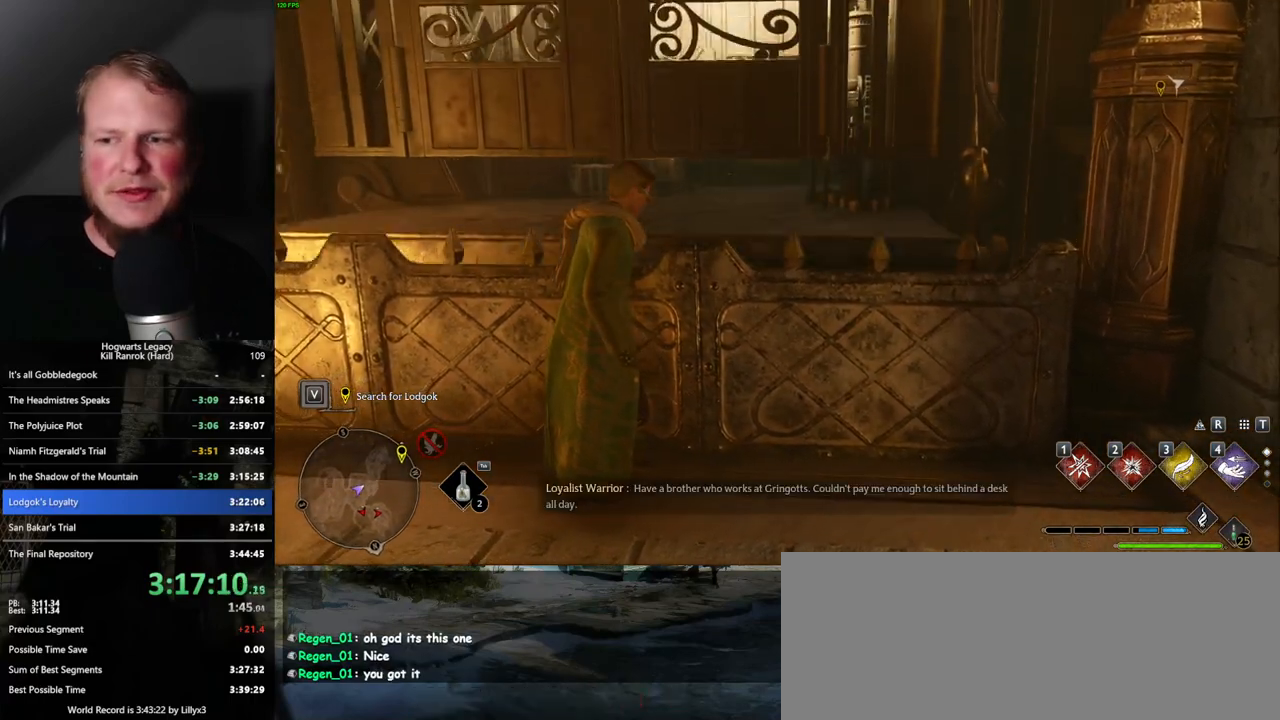
{"keys": [], "mouse": [], "events": []}
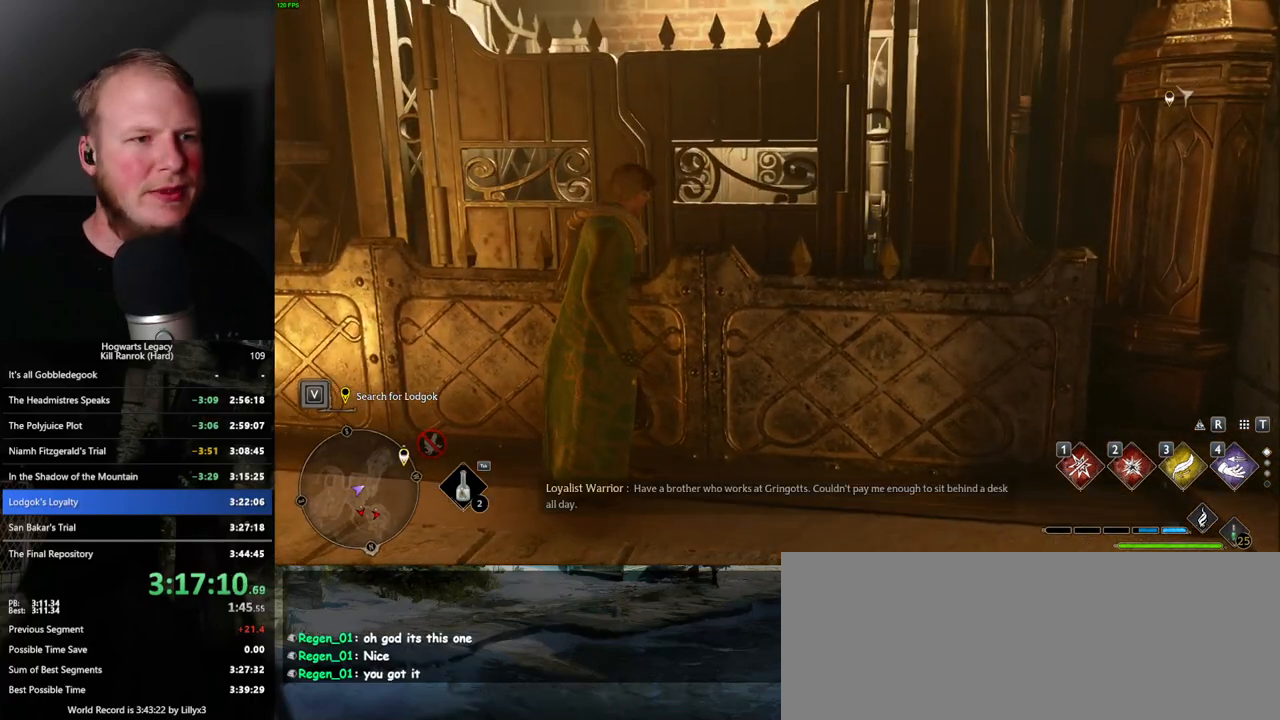
{"keys": ["a", "w"], "mouse": [], "events": [[467, "a", "down"], [467, "w", "down"]]}
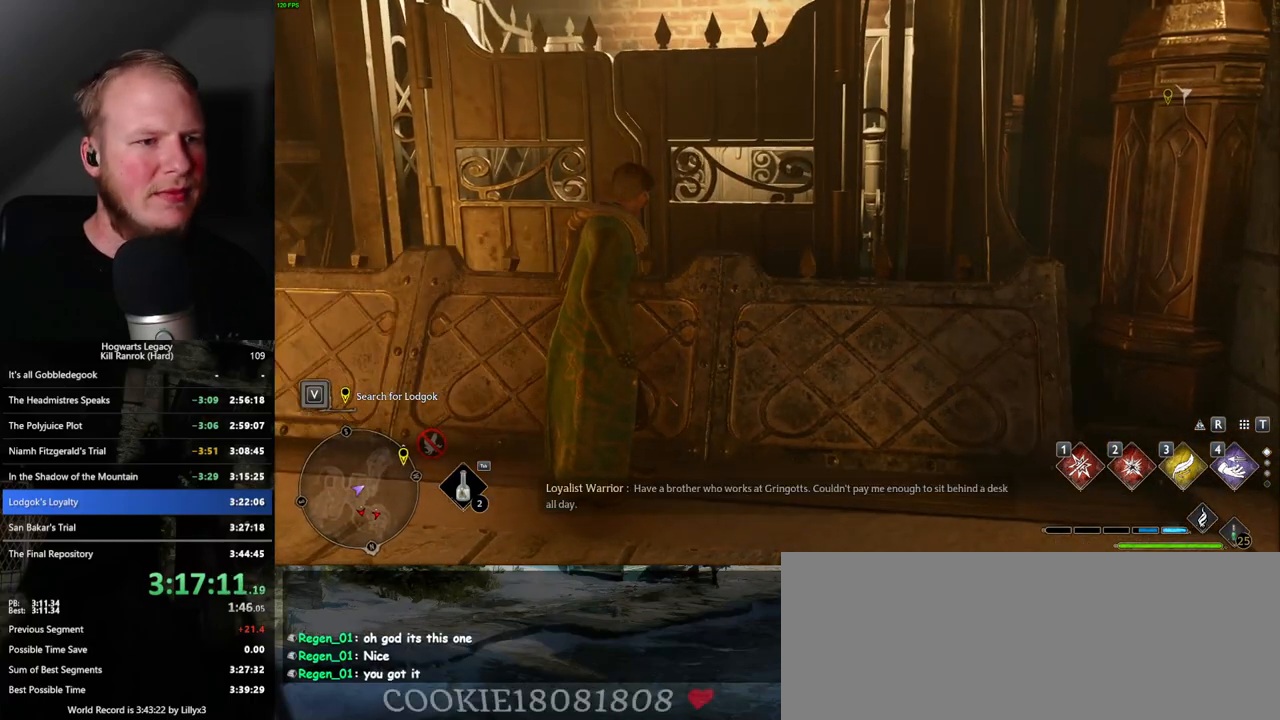
{"keys": ["a", "w"], "mouse": [], "events": [[150, "a", "up"], [450, "a", "down"]]}
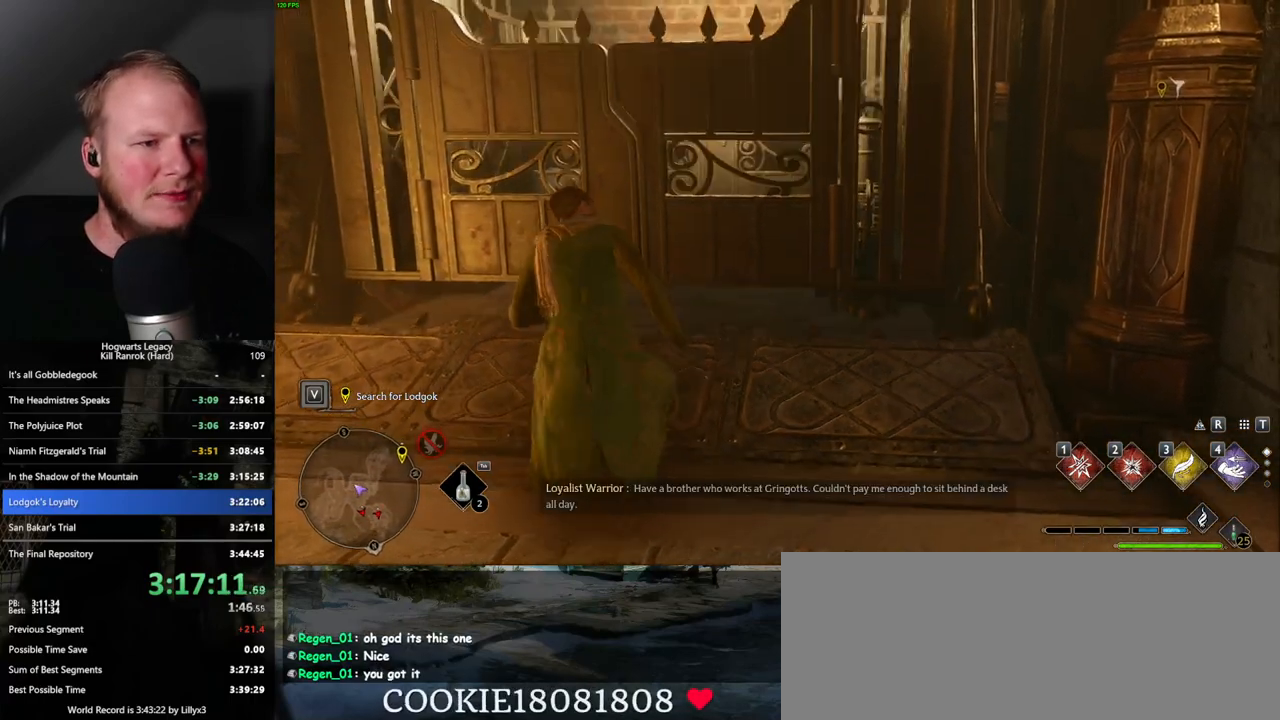
{"keys": ["shift_l", "w"], "mouse": [], "events": [[67, "a", "up"], [450, "shift_l", "down"]]}
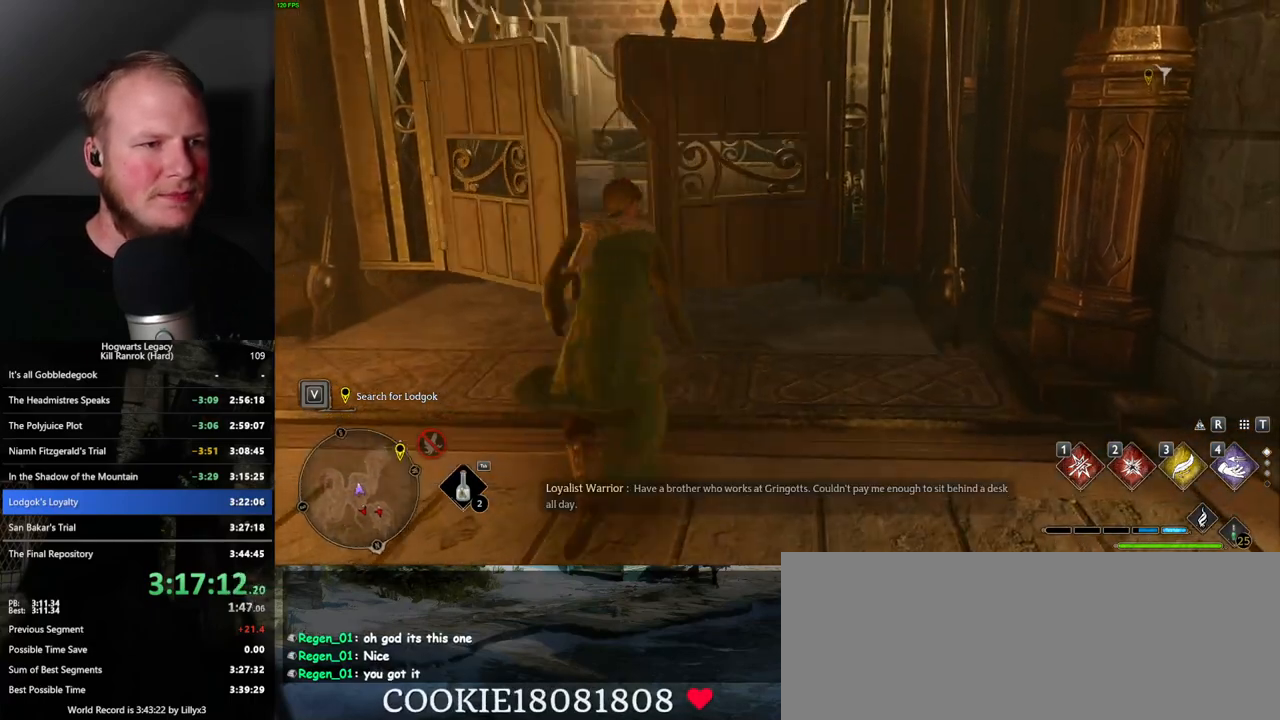
{"keys": ["w"], "mouse": [], "events": [[50, "shift_l", "up"], [267, "a", "down"], [367, "a", "up"]]}
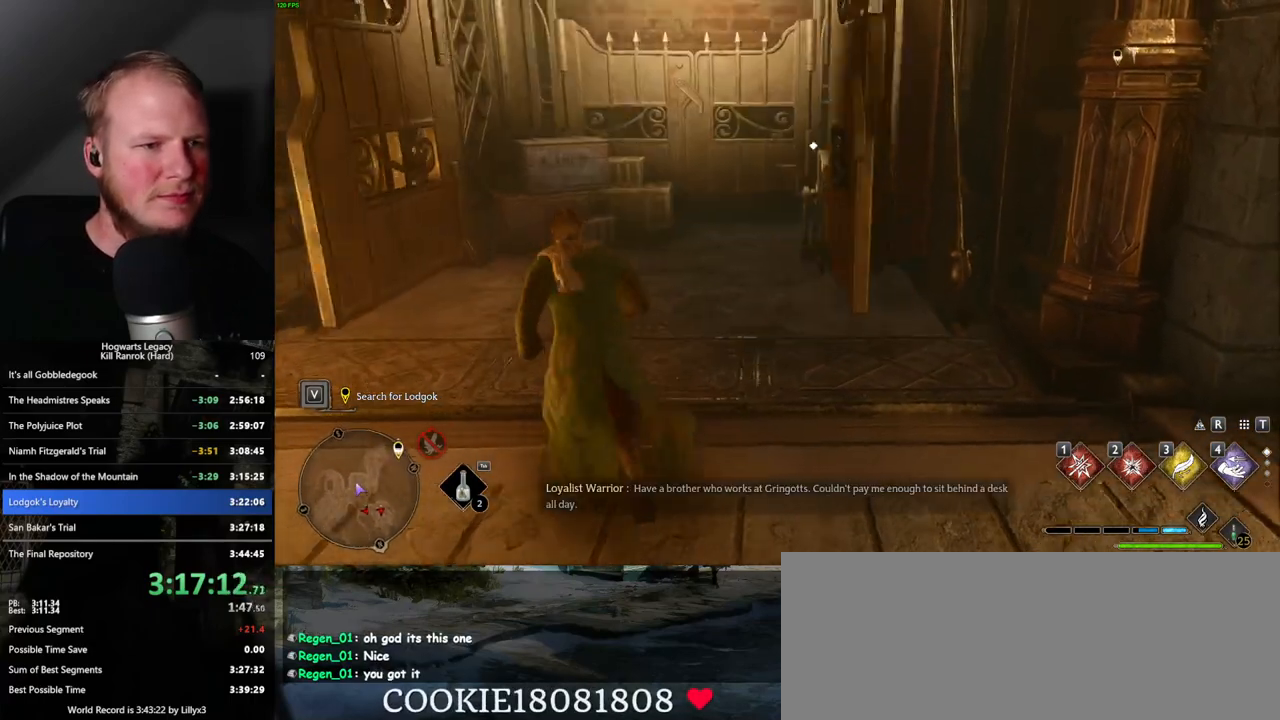
{"keys": ["w"], "mouse": [], "events": []}
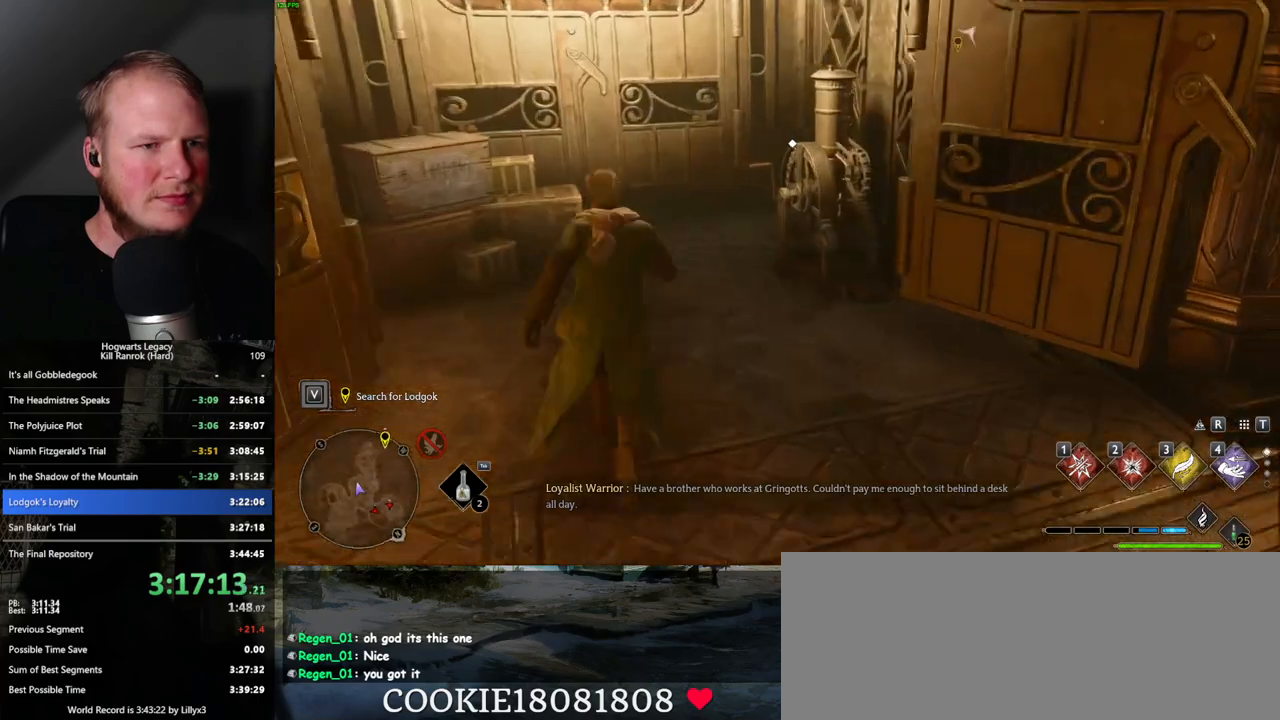
{"keys": [], "mouse": [], "events": [[234, "f", "down"], [284, "f", "up"], [300, "w", "up"], [367, "f", "down"], [434, "f", "up"]]}
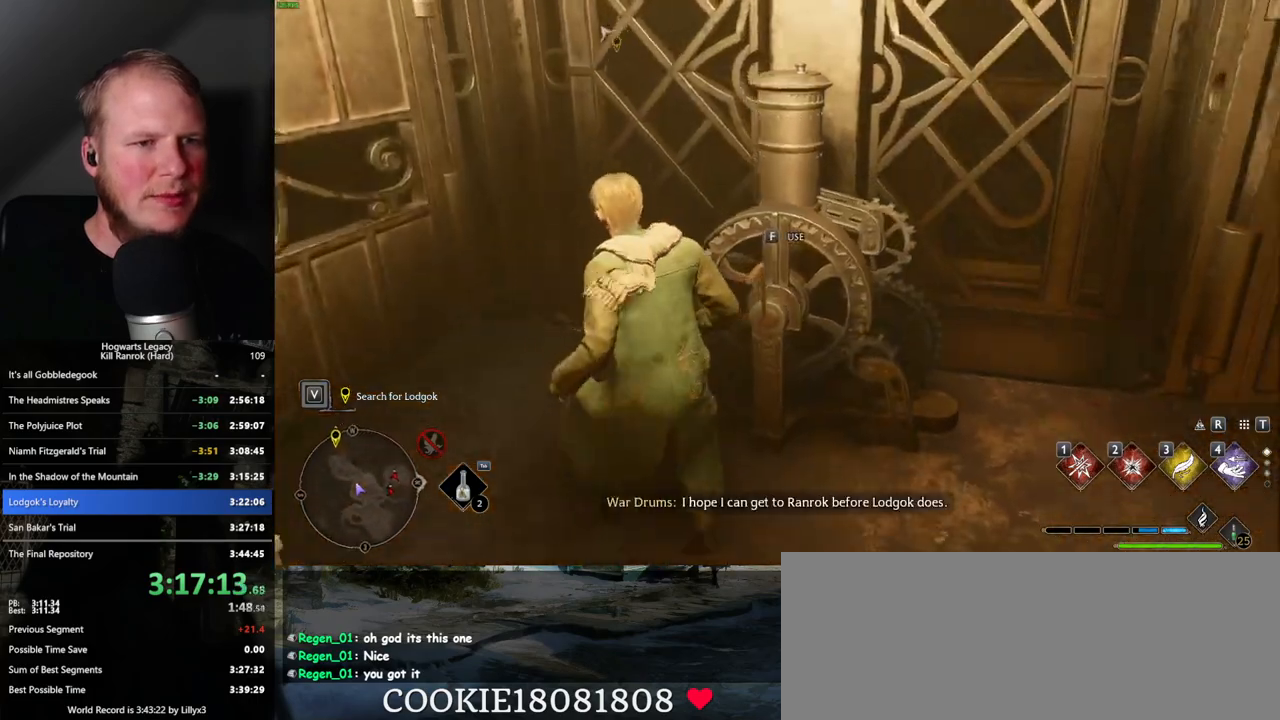
{"keys": [], "mouse": [], "events": [[17, "f", "down"], [84, "f", "up"]]}
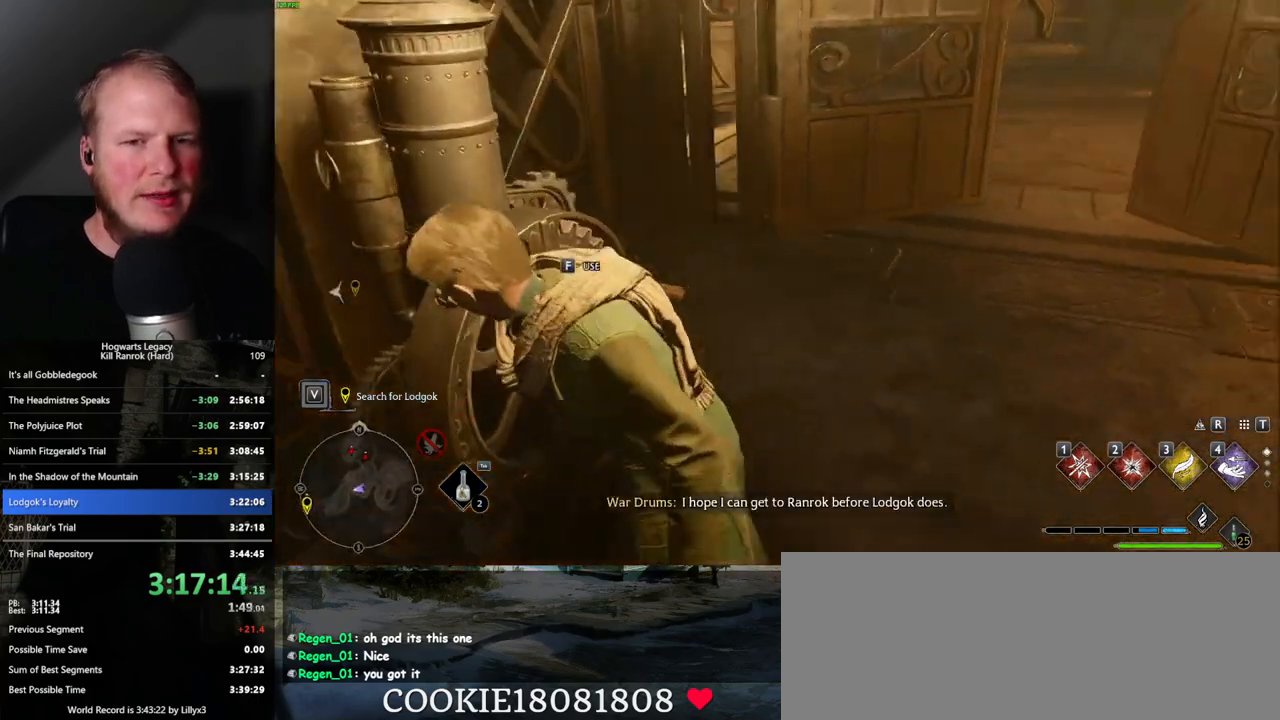
{"keys": ["d", "w"], "mouse": [], "events": [[250, "d", "down"], [284, "w", "down"]]}
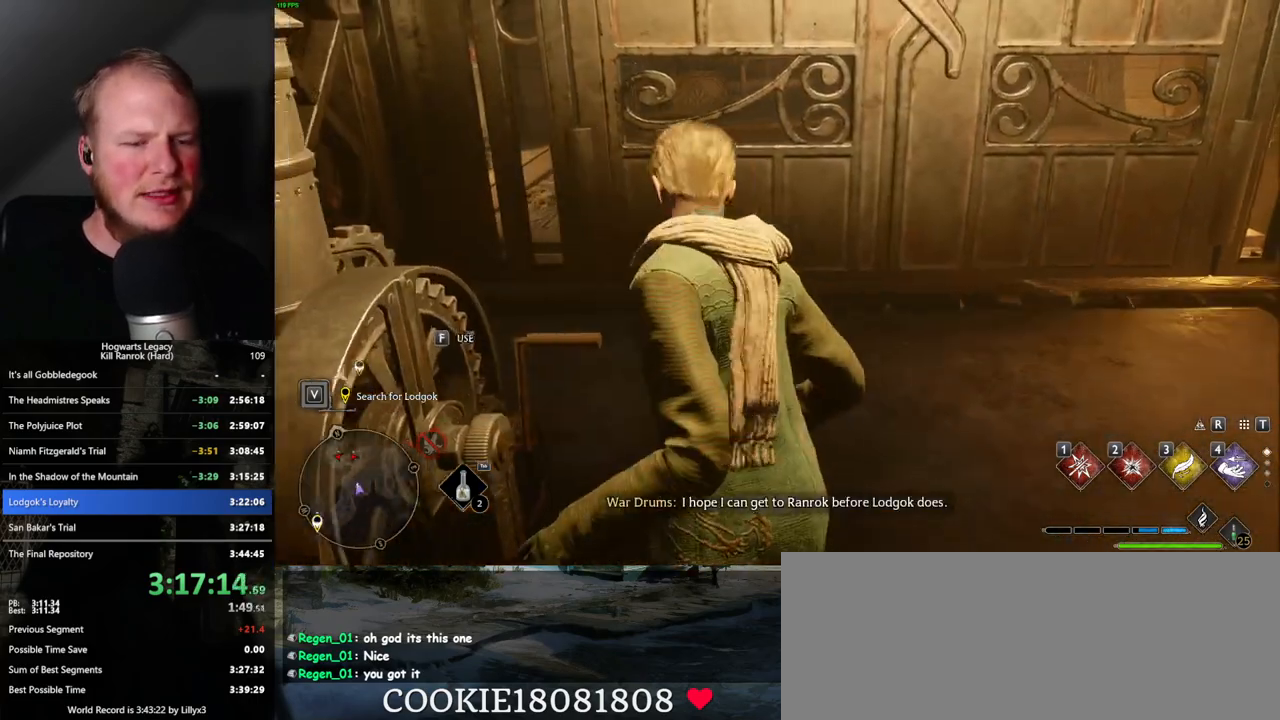
{"keys": ["tab"], "mouse": [], "events": [[167, "d", "up"], [217, "w", "up"], [334, "tab", "down"]]}
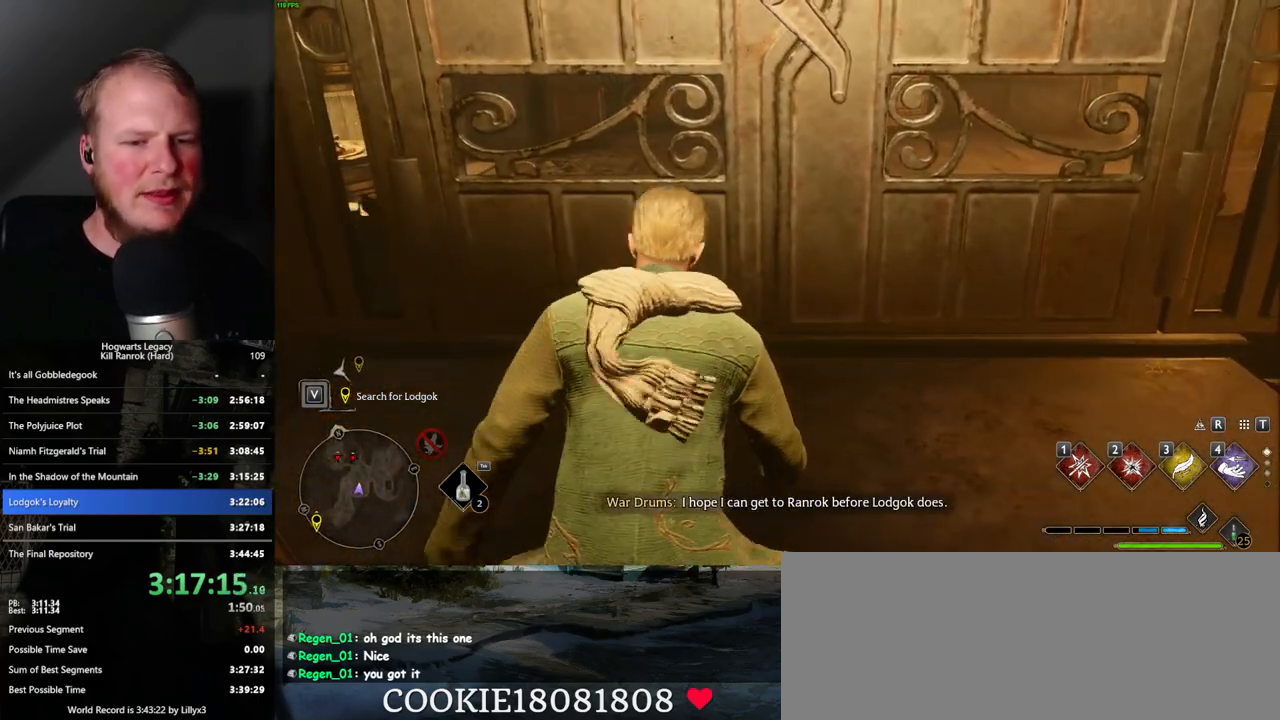
{"keys": ["tab"], "mouse": [], "events": []}
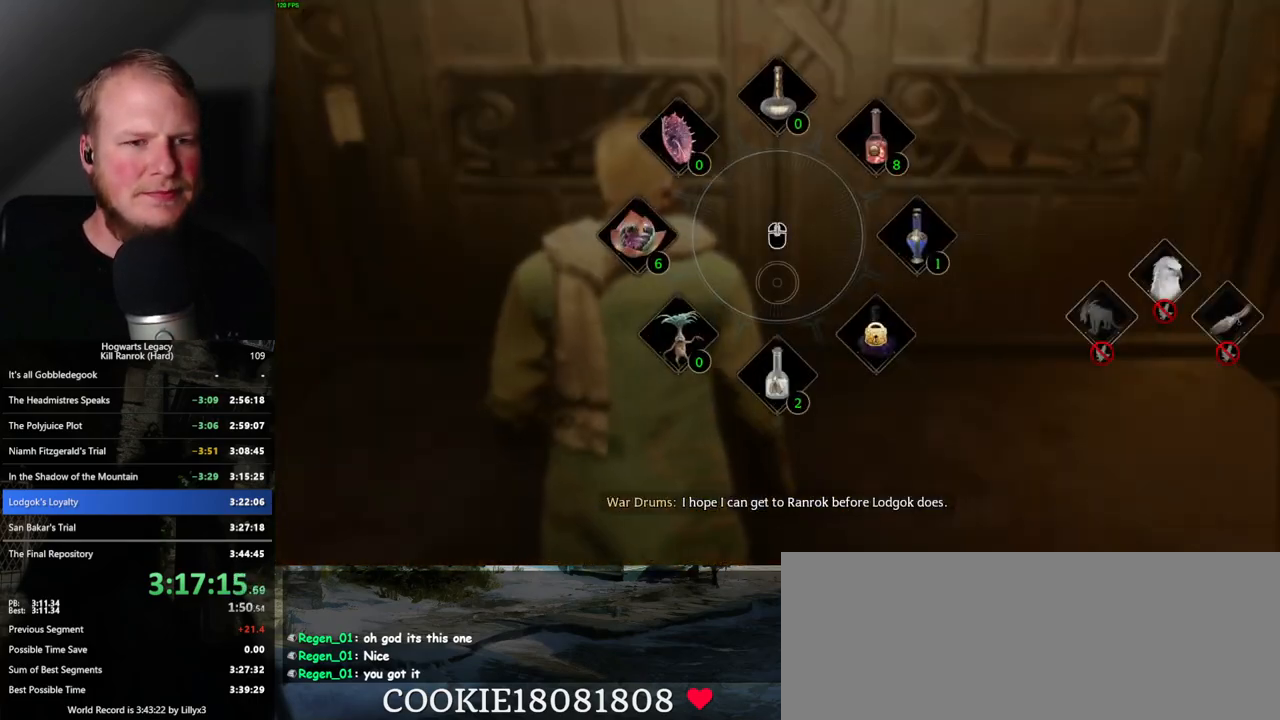
{"keys": [], "mouse": ["wheel"], "events": [[167, "tab", "up"], [500, "mouse_wheel", "down"]]}
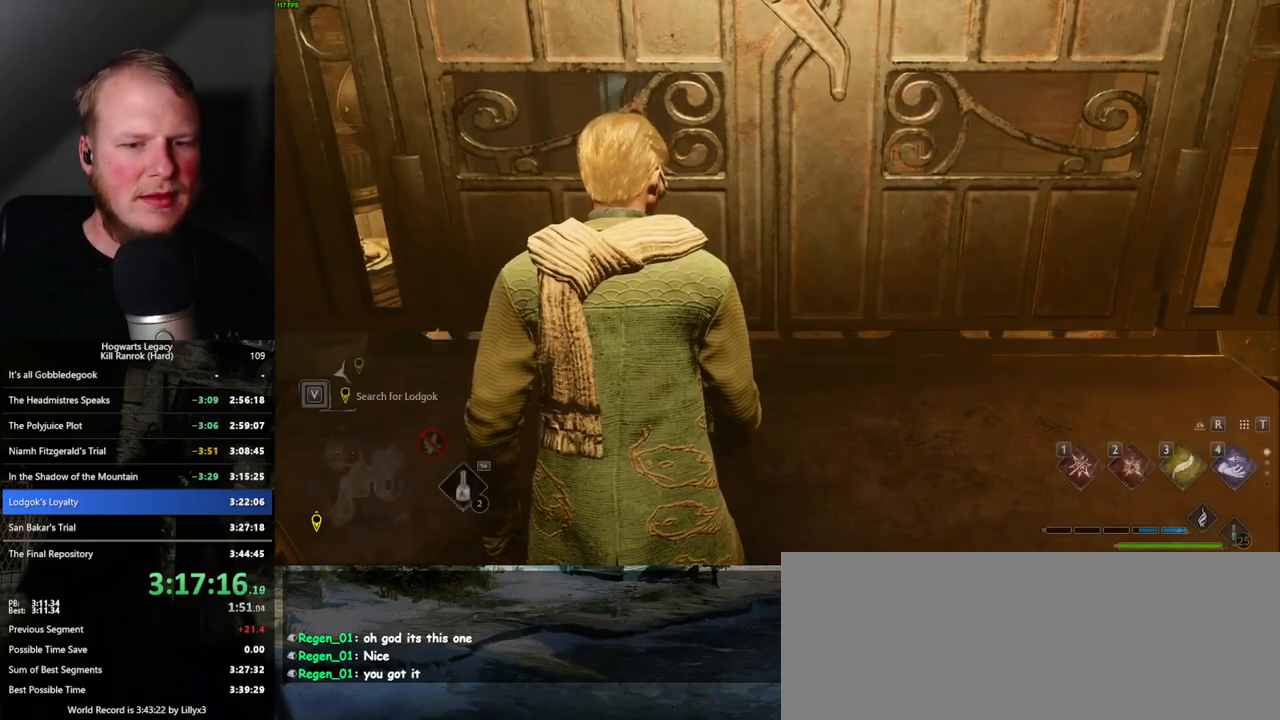
{"keys": [], "mouse": [], "events": [[417, "mouse_wheel", "up"], [434, "mouse_wheel", "down"], [467, "mouse_wheel", "up"]]}
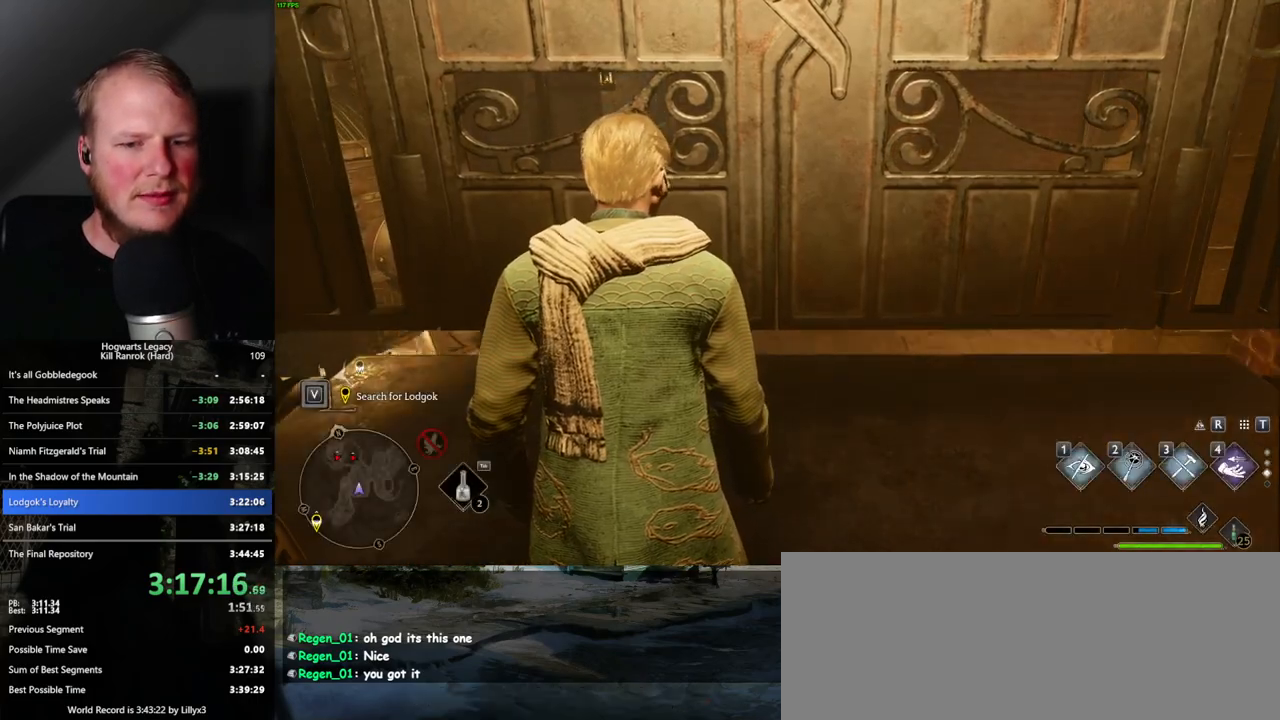
{"keys": [], "mouse": [], "events": []}
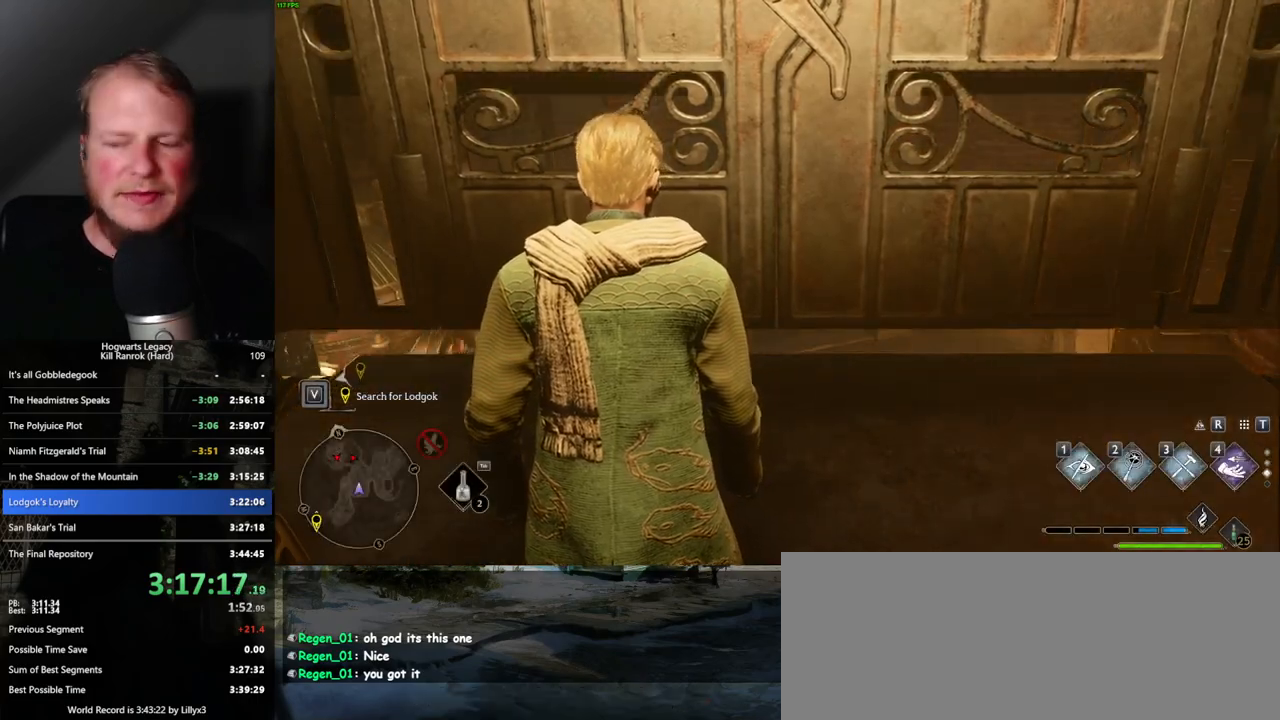
{"keys": [], "mouse": [], "events": []}
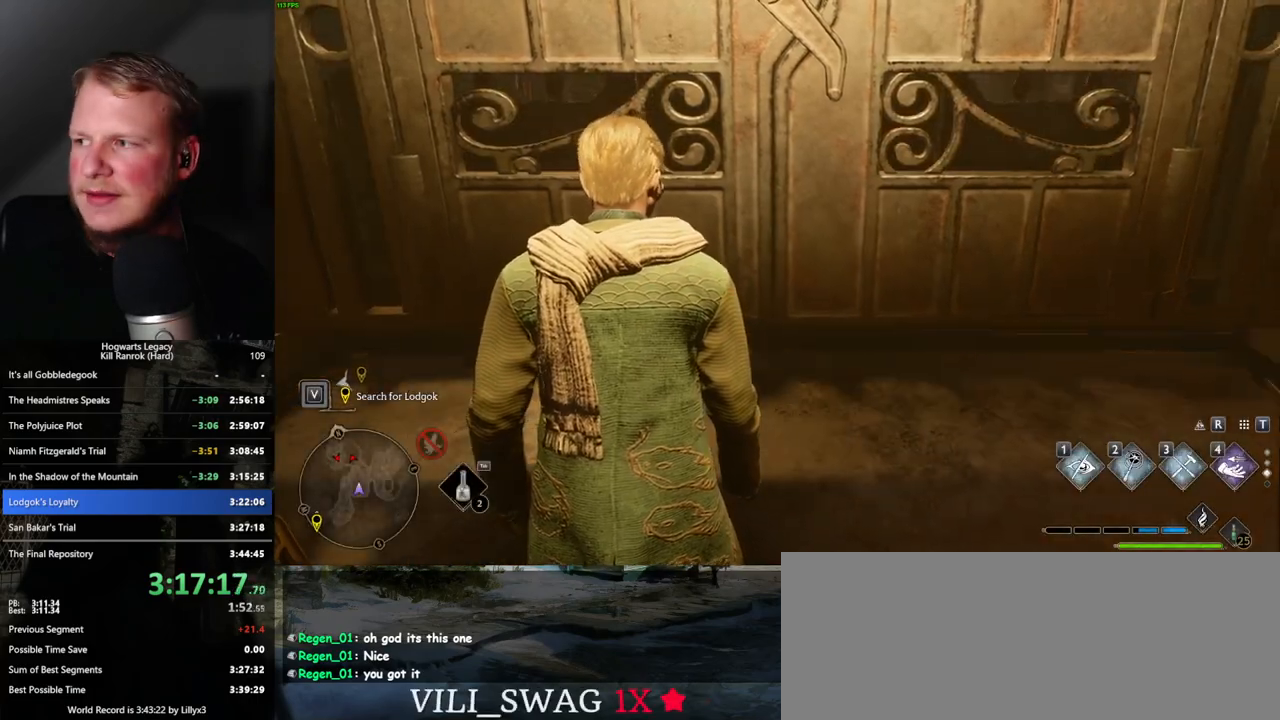
{"keys": ["w"], "mouse": [], "events": [[250, "w", "down"]]}
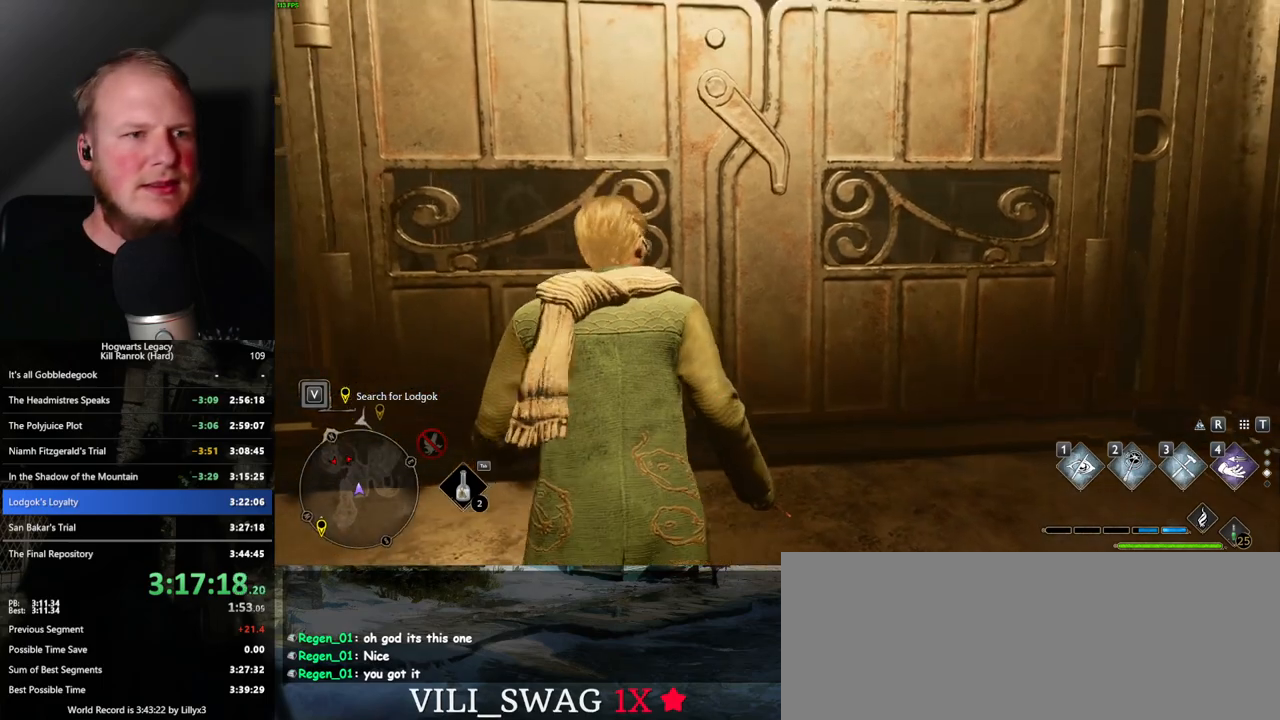
{"keys": ["shift_l", "w"], "mouse": [], "events": [[167, "d", "down"], [200, "d", "up"], [467, "shift_l", "down"]]}
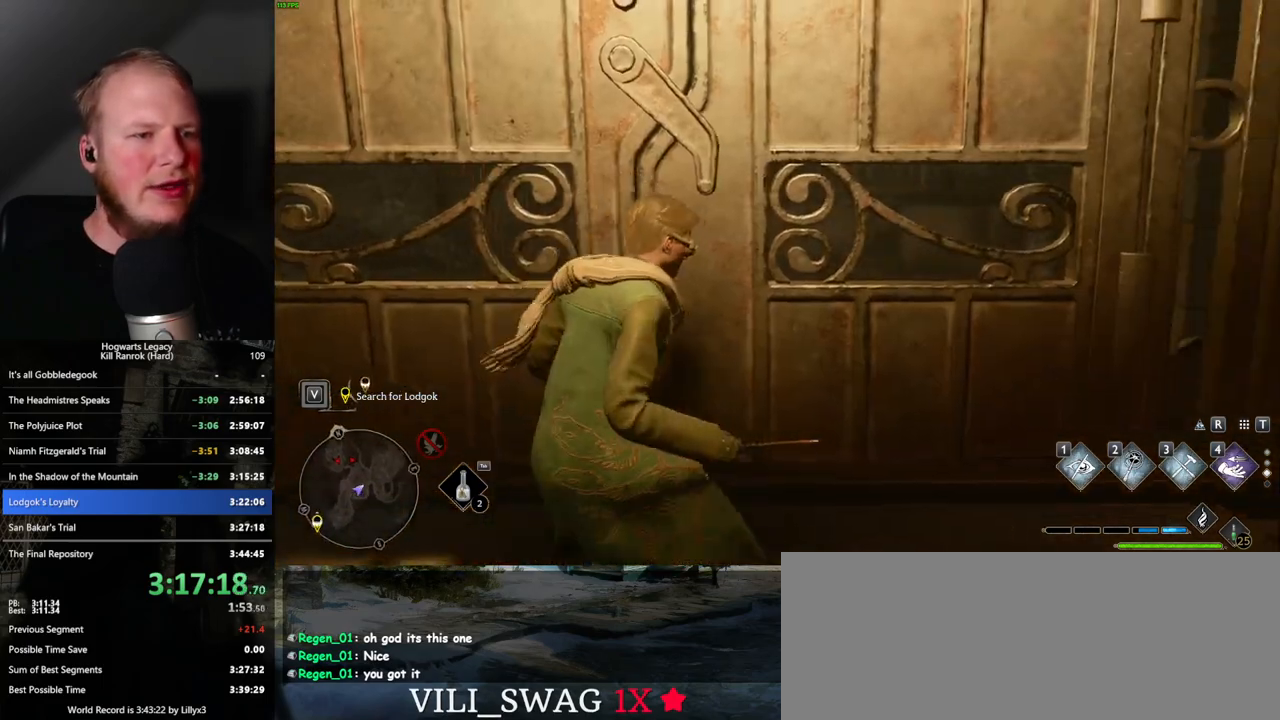
{"keys": ["w"], "mouse": [], "events": [[67, "shift_l", "up"]]}
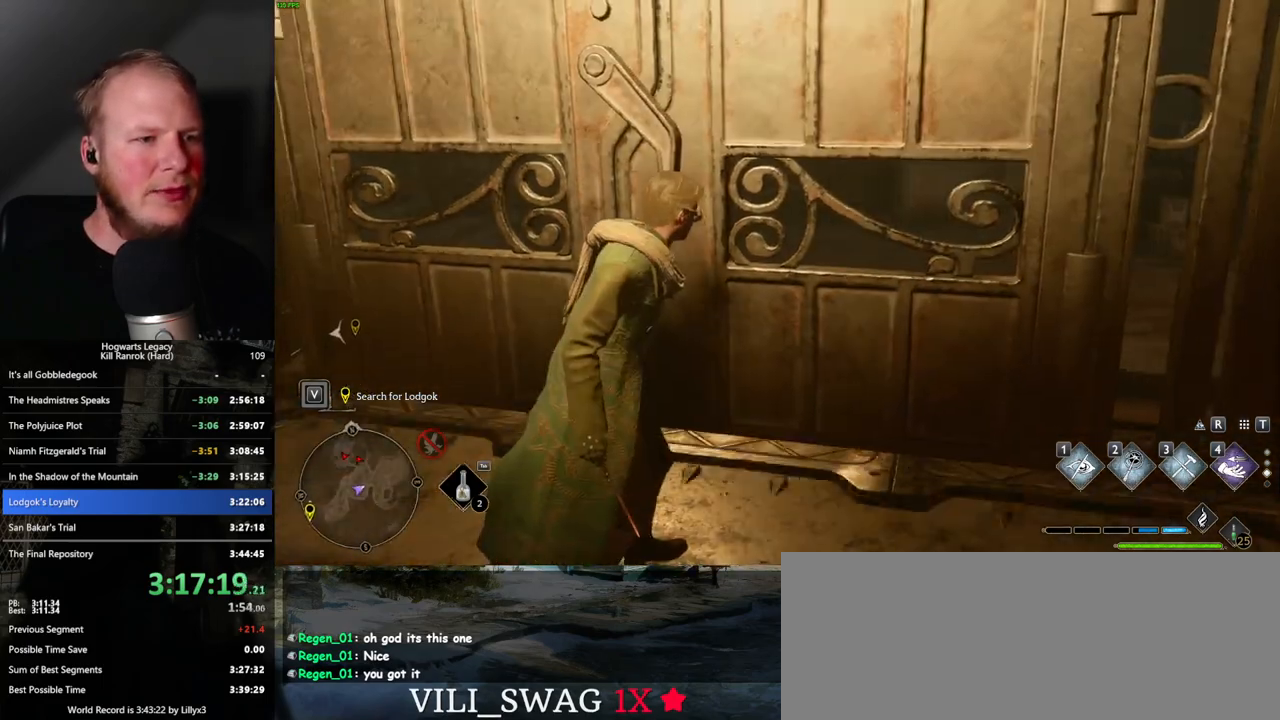
{"keys": ["space", "w"], "mouse": [], "events": [[334, "space", "down"]]}
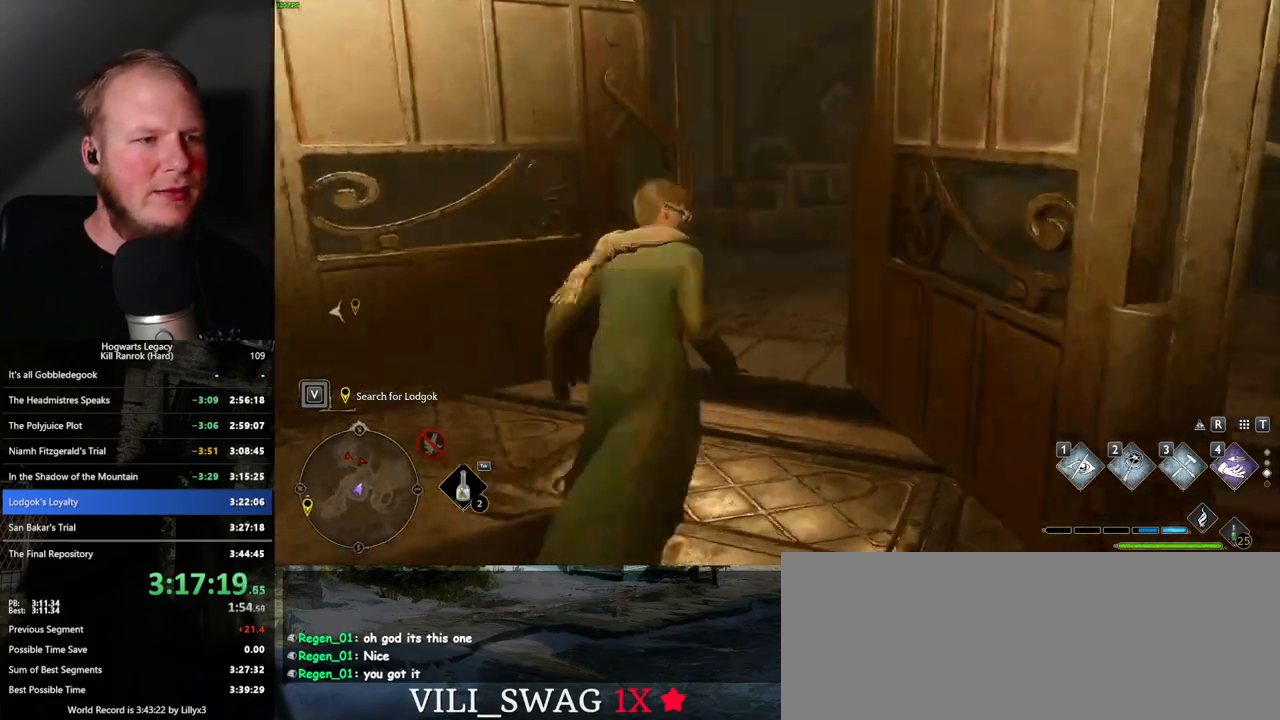
{"keys": ["w"], "mouse": [], "events": [[367, "space", "up"]]}
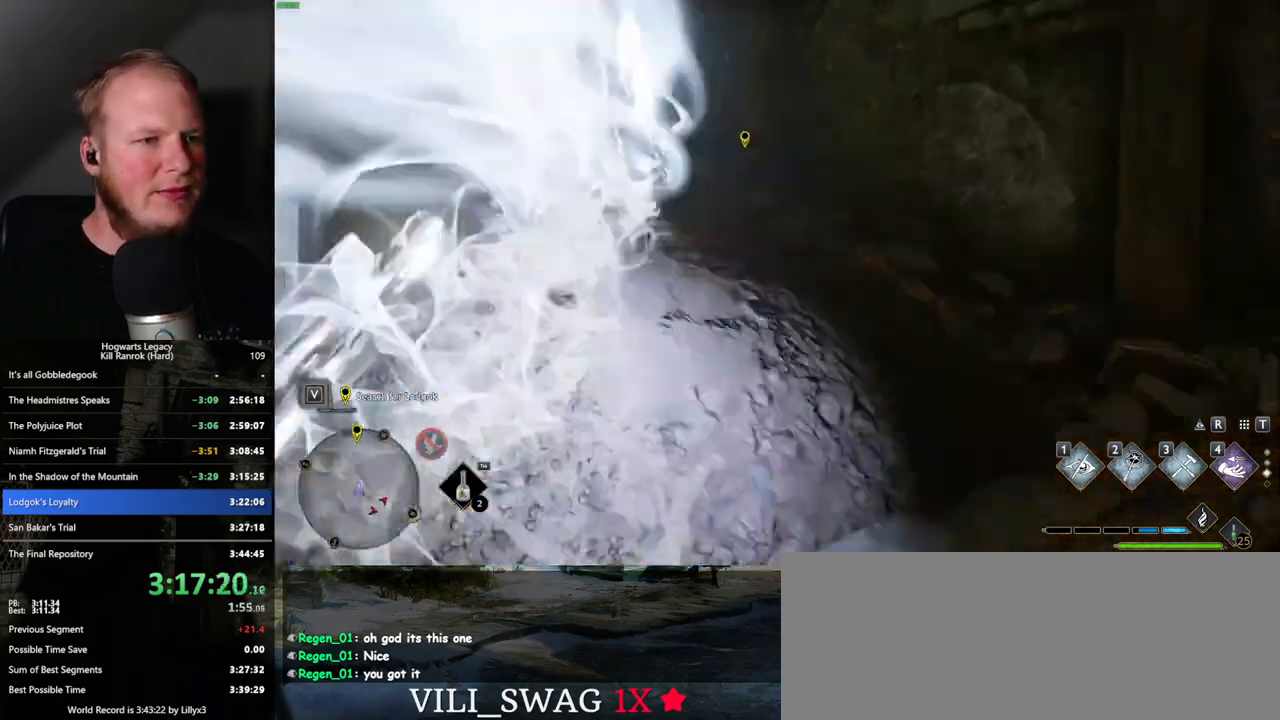
{"keys": ["space", "w"], "mouse": [], "events": [[400, "space", "down"]]}
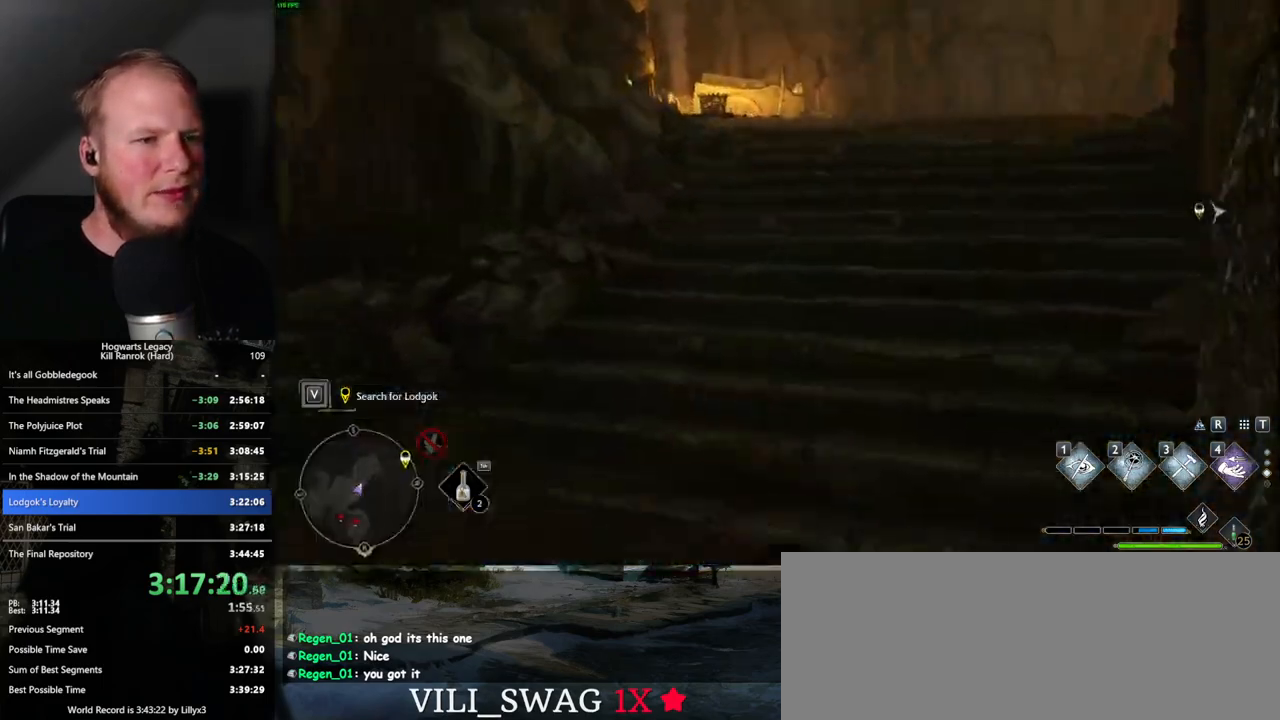
{"keys": ["space", "w"], "mouse": [], "events": []}
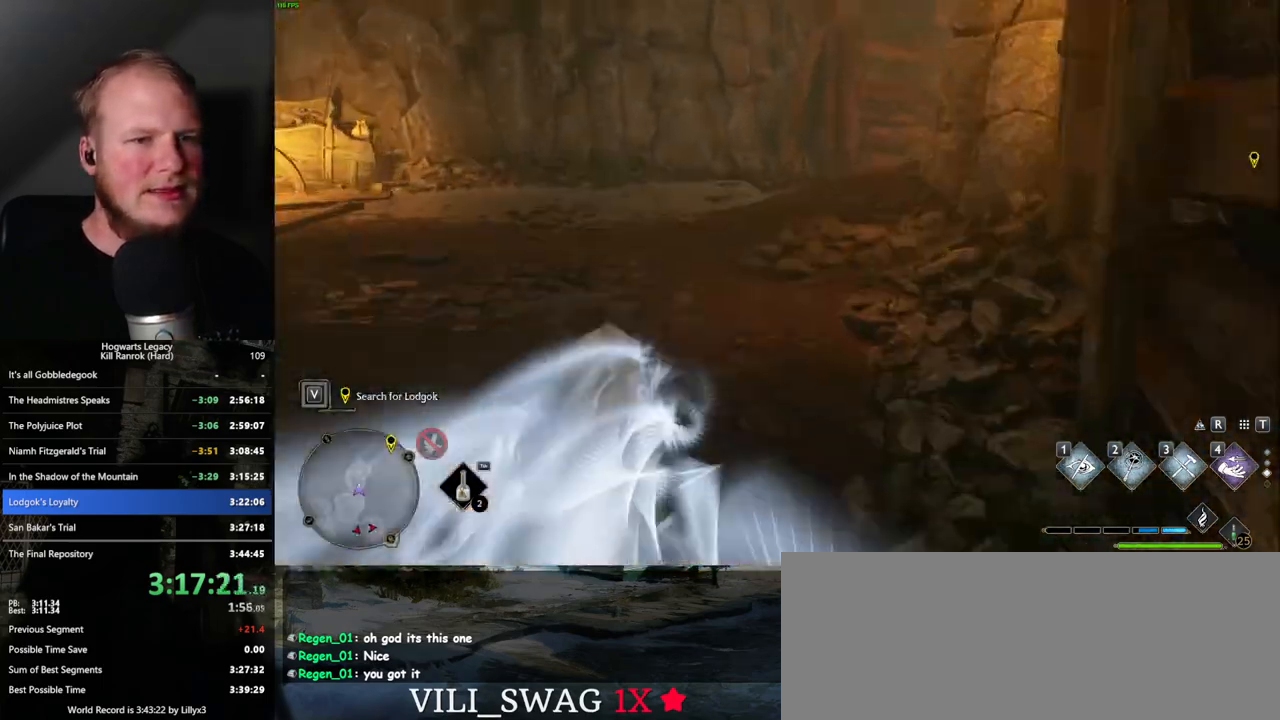
{"keys": ["w"], "mouse": [], "events": [[150, "space", "up"]]}
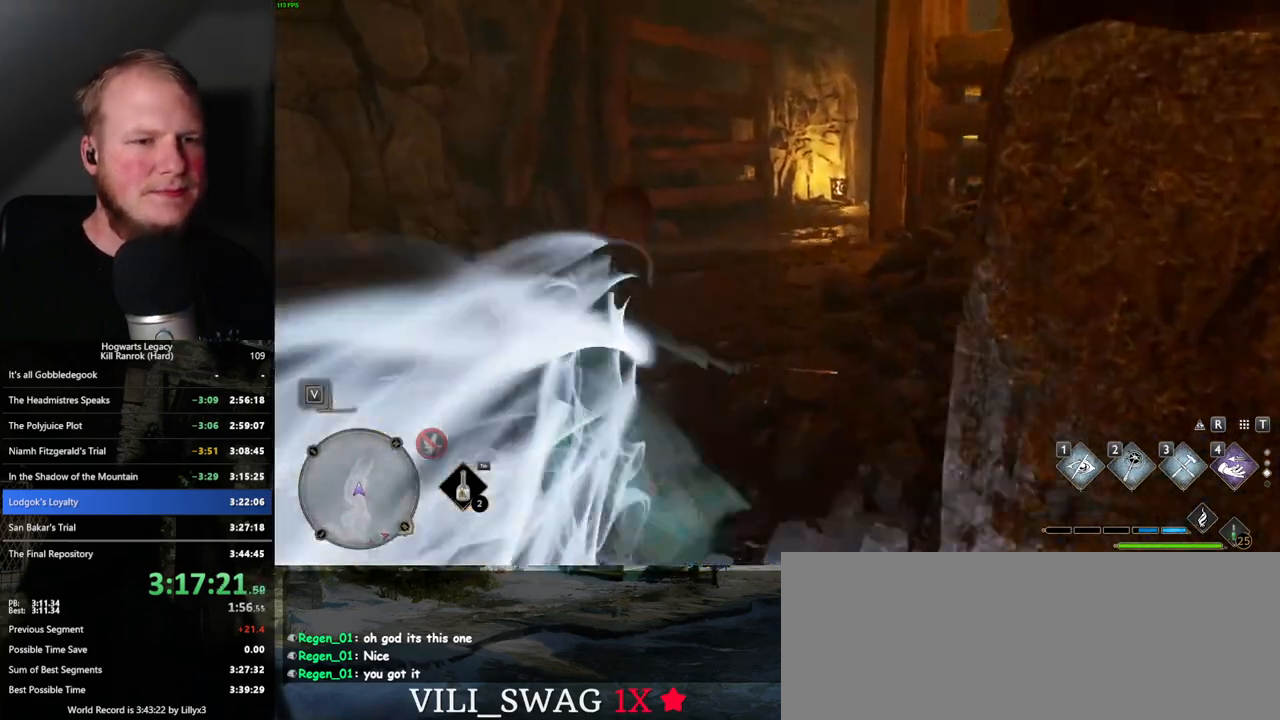
{"keys": ["w"], "mouse": [], "events": [[100, "space", "down"], [400, "space", "up"]]}
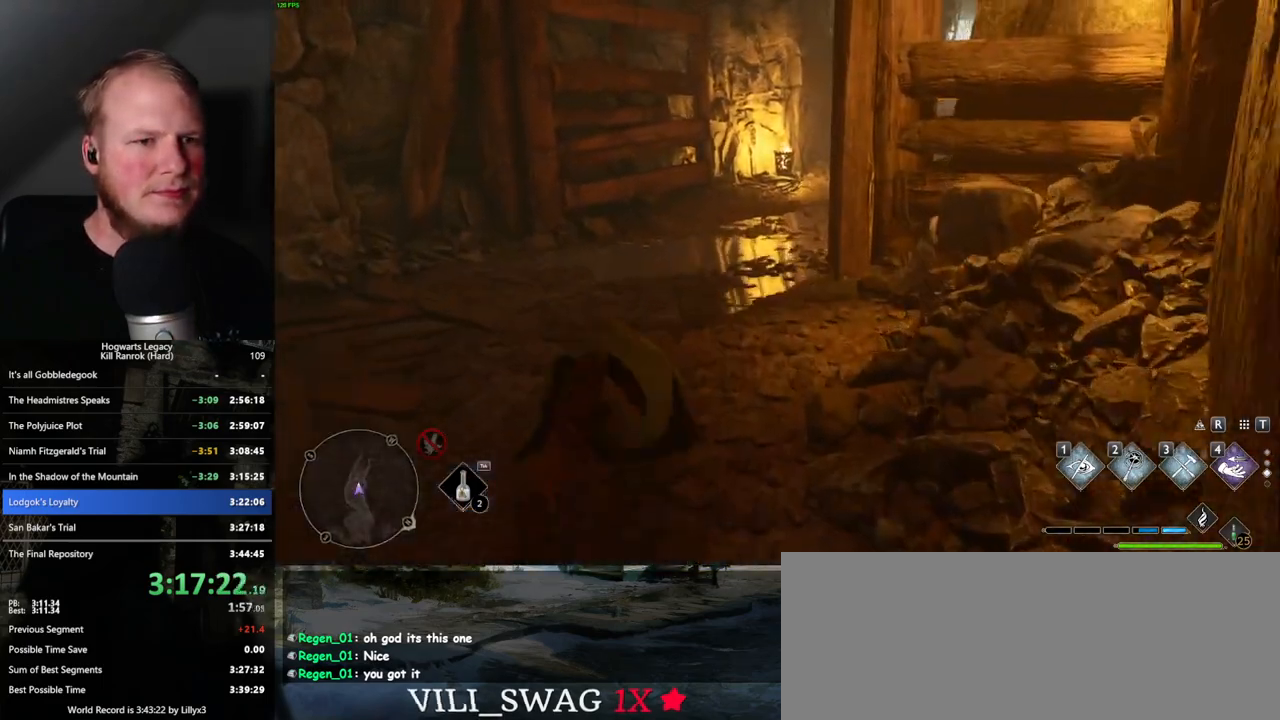
{"keys": ["a", "w"], "mouse": [], "events": [[67, "a", "down"]]}
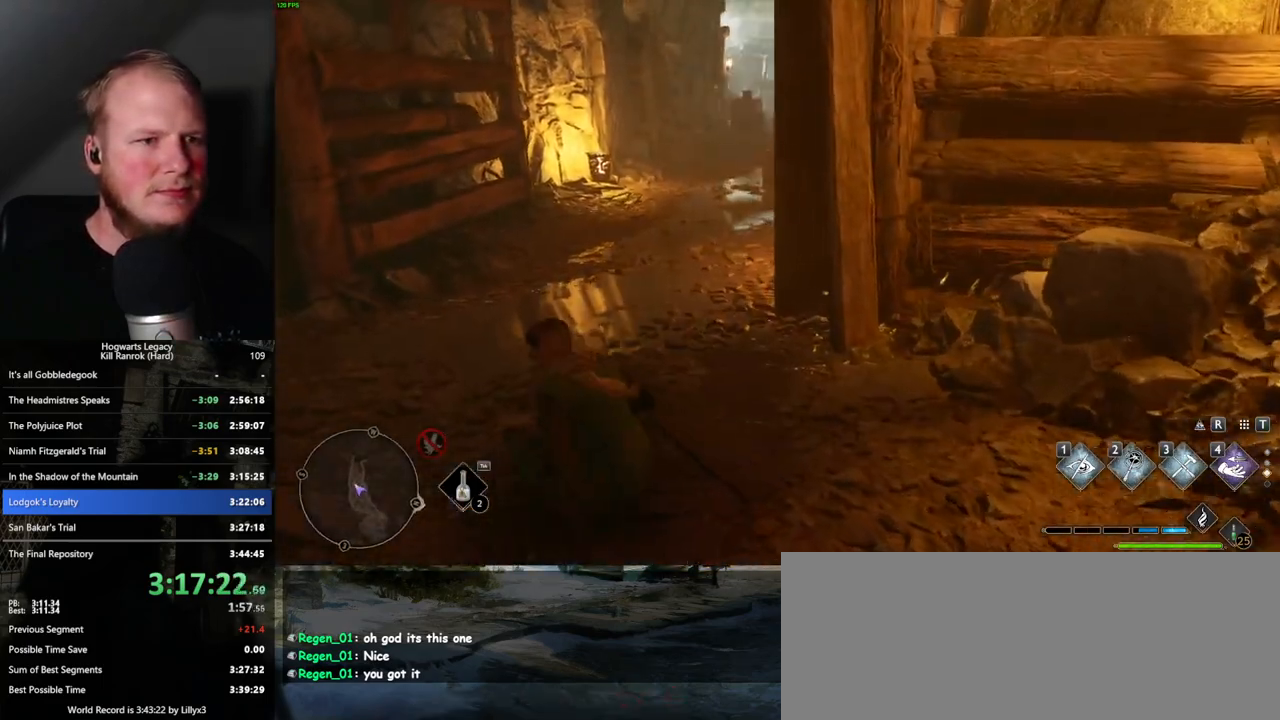
{"keys": ["w"], "mouse": [], "events": [[84, "a", "up"]]}